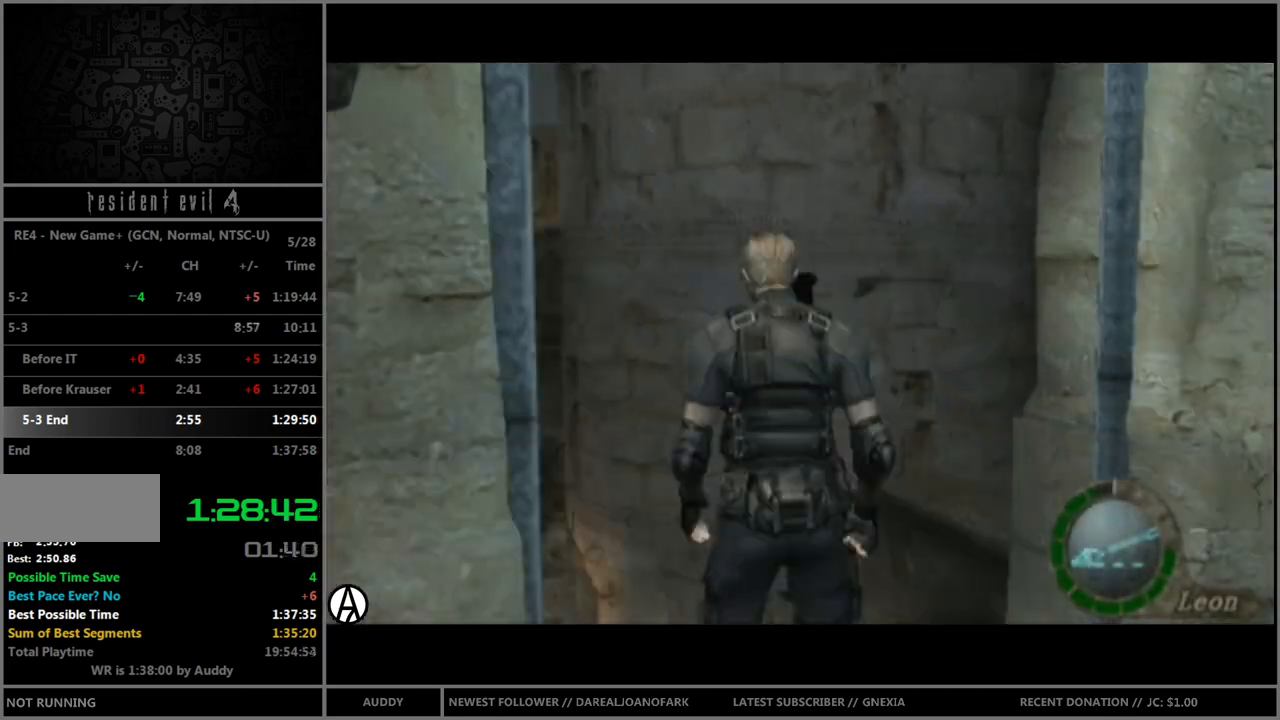
Gameplay with a controller (Nintendo layout); each line is a JSON object with the inputs held at the frame after it. "events" lists button and stick changes between this image and that frame as [ms after this image, input, new state], when the widget could be followed in between. Not read: L3 R3 START.
{"buttons": [], "left_stick": "left", "right_stick": "center", "events": [[67, "A", "up"], [100, "A", "down"], [167, "A", "up"], [200, "B", "up"], [200, "left_stick", "center"], [400, "left_stick", "left"]]}
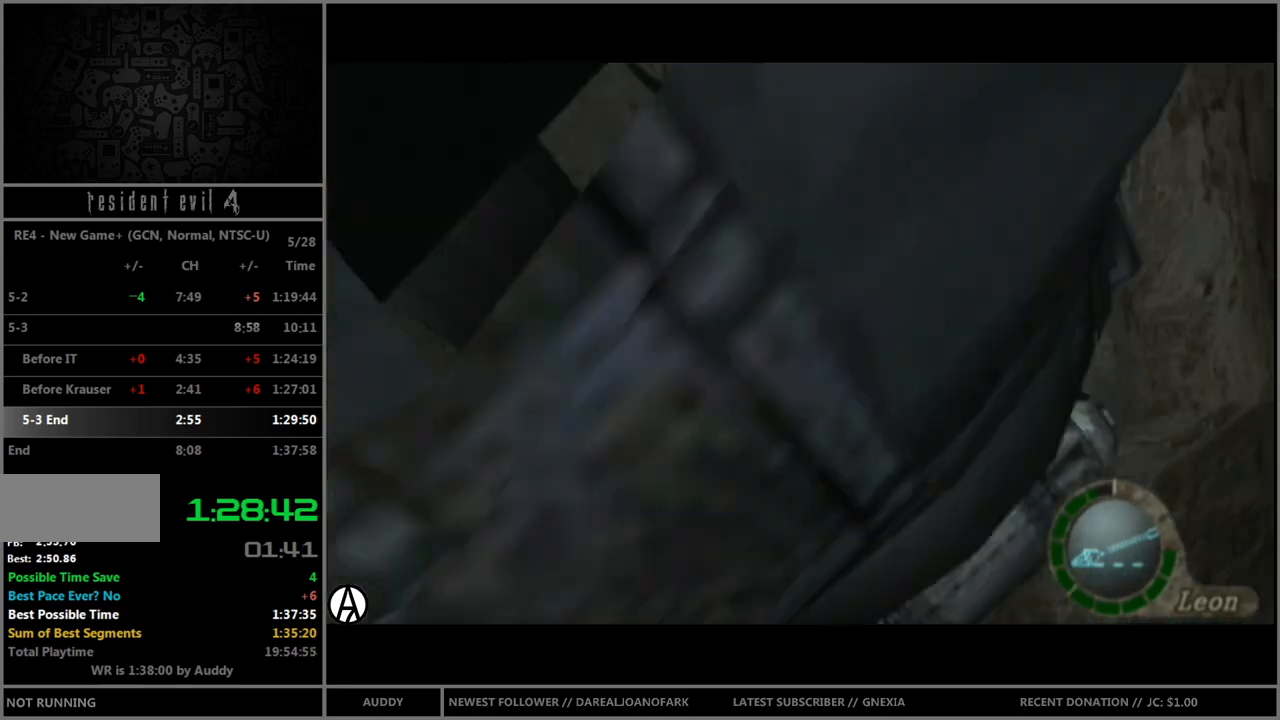
{"buttons": [], "left_stick": "left", "right_stick": "center", "events": []}
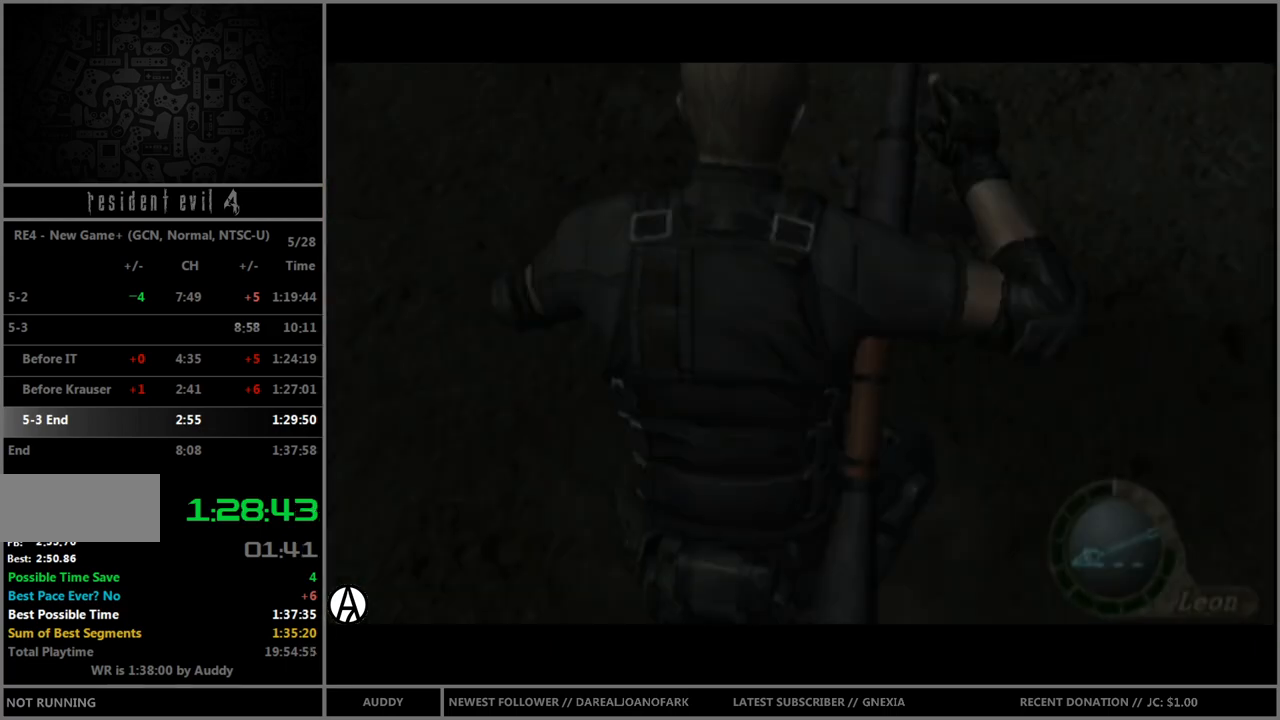
{"buttons": [], "left_stick": "left", "right_stick": "center", "events": []}
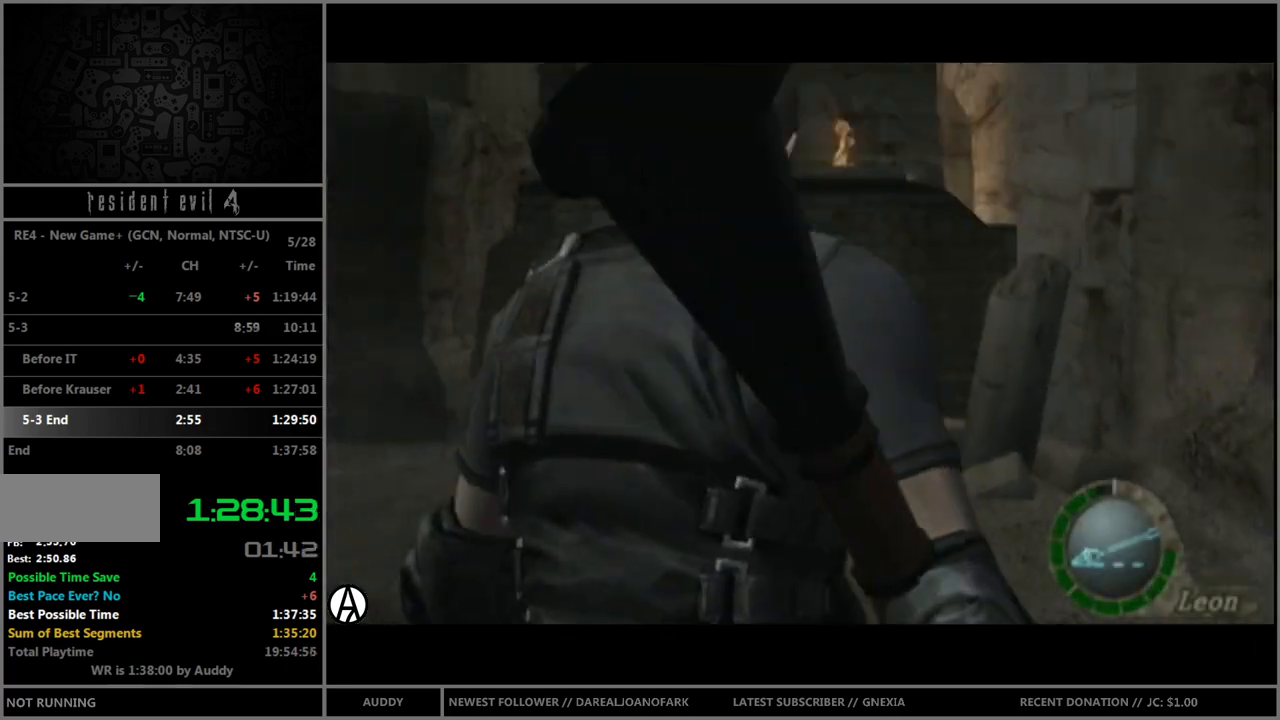
{"buttons": ["B"], "left_stick": "up-left", "right_stick": "center", "events": [[100, "B", "down"], [133, "left_stick", "up-left"]]}
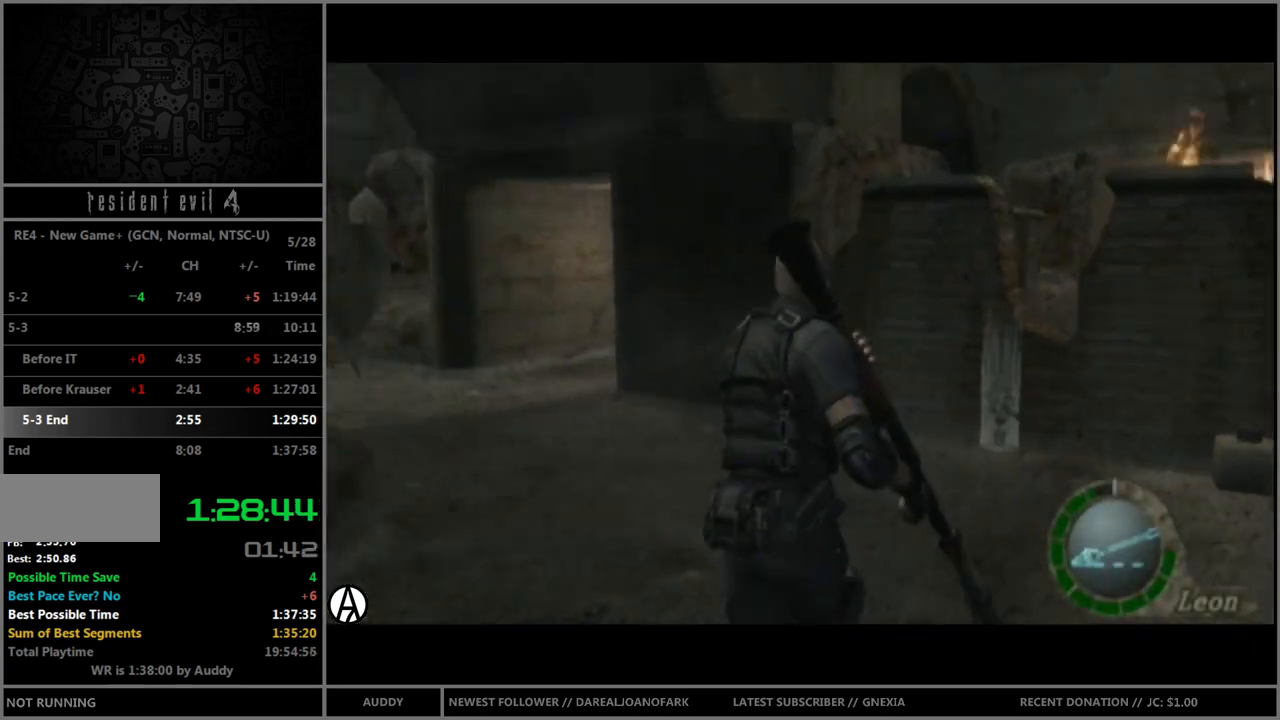
{"buttons": ["B"], "left_stick": "up-left", "right_stick": "center", "events": [[201, "left_stick", "up"], [401, "left_stick", "up-left"]]}
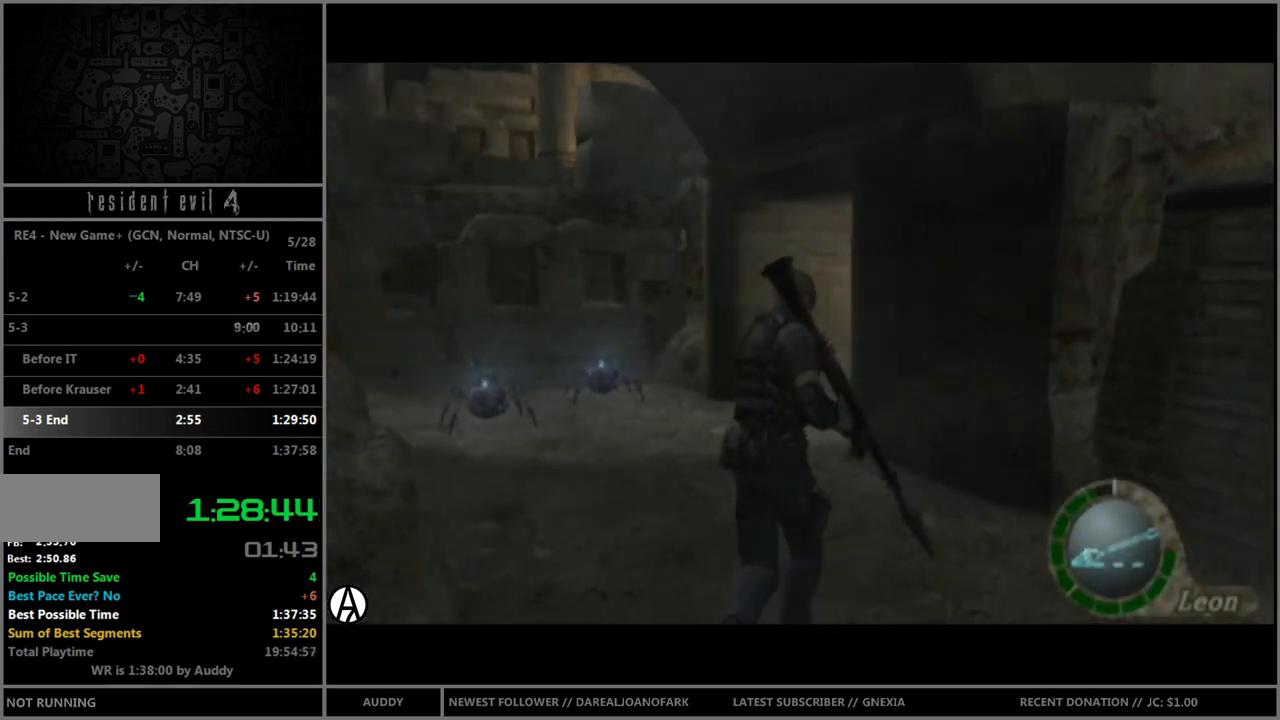
{"buttons": ["B"], "left_stick": "up", "right_stick": "center", "events": [[67, "left_stick", "up"]]}
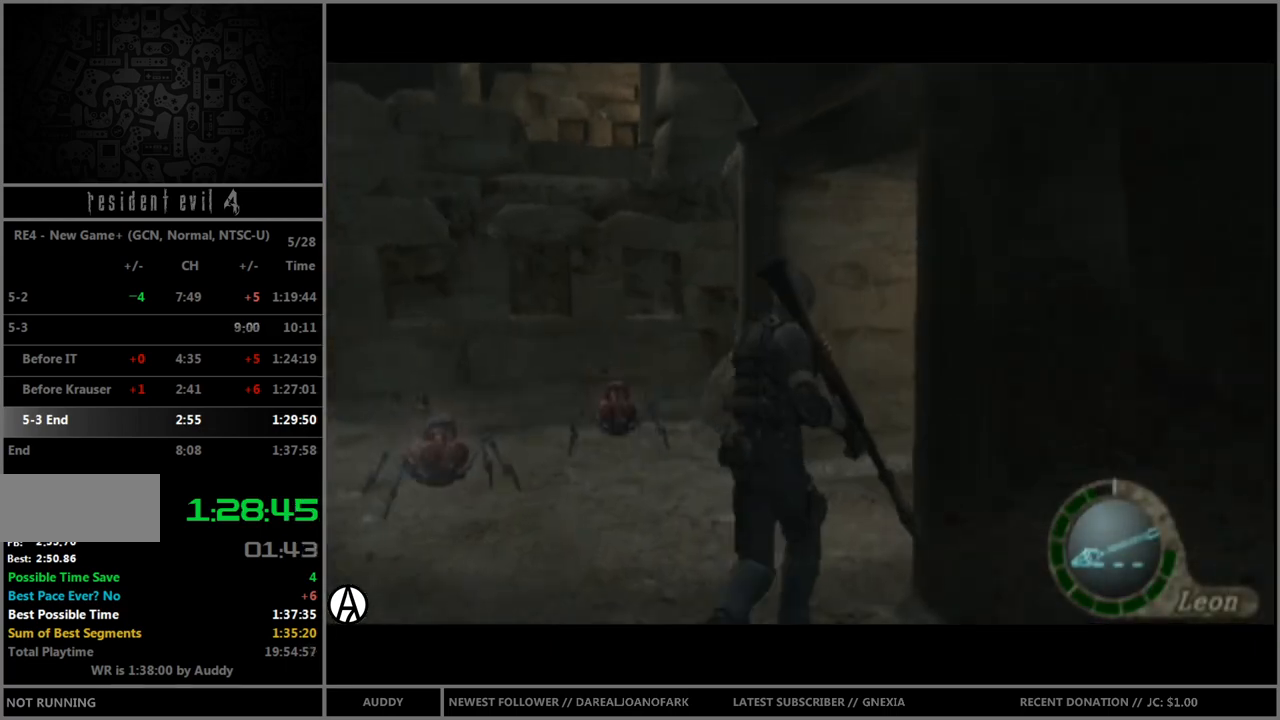
{"buttons": ["B"], "left_stick": "up", "right_stick": "center", "events": [[33, "left_stick", "up-right"], [467, "left_stick", "up"]]}
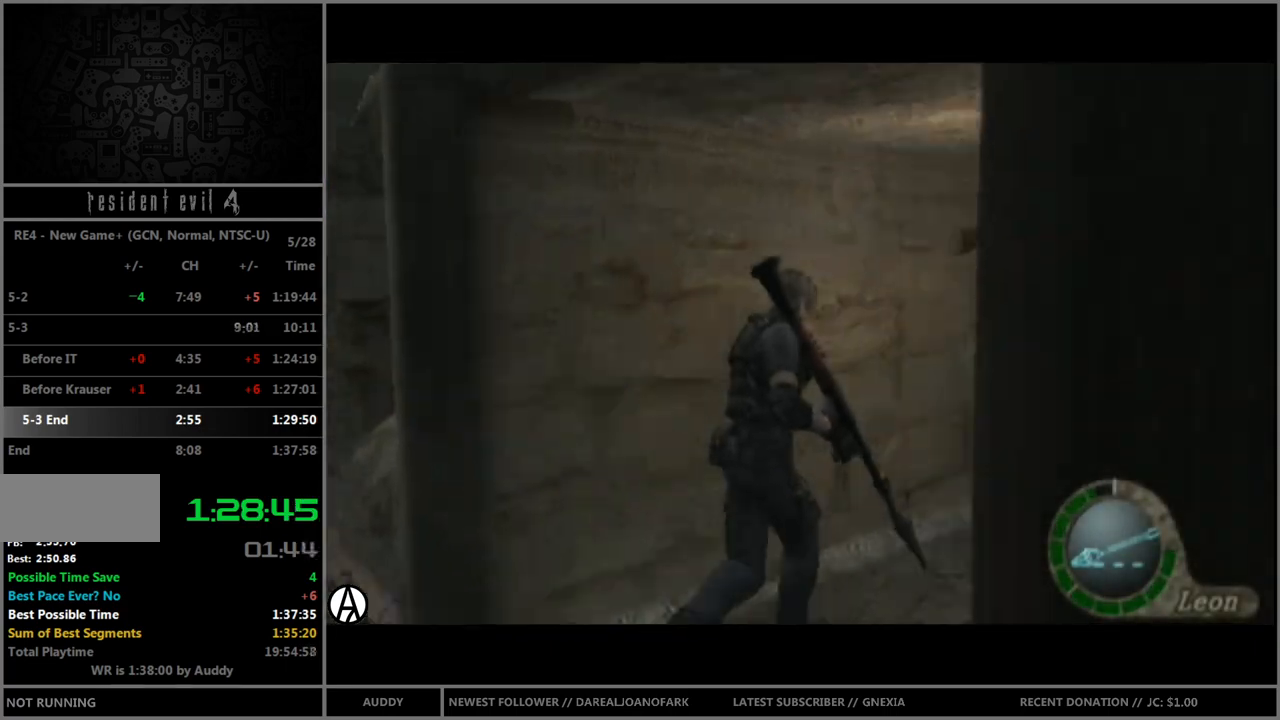
{"buttons": ["B"], "left_stick": "up", "right_stick": "center", "events": [[200, "left_stick", "up-left"], [467, "left_stick", "up"]]}
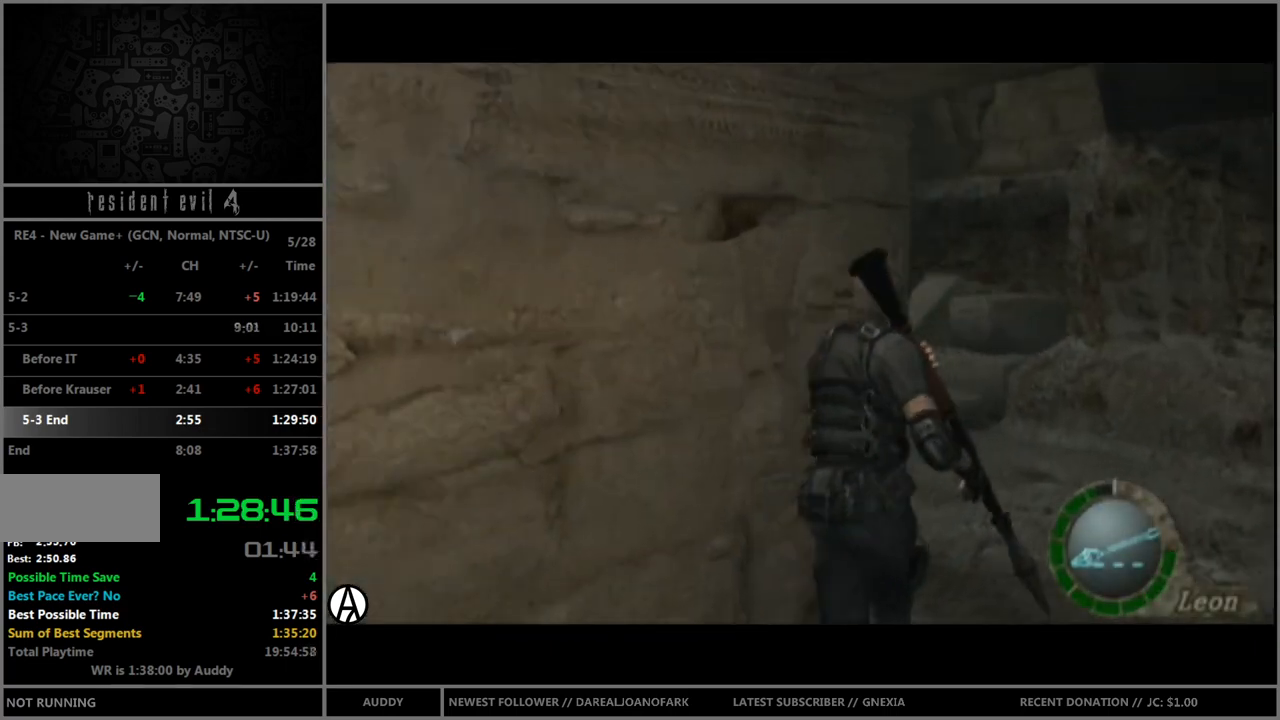
{"buttons": ["B"], "left_stick": "up-right", "right_stick": "center", "events": [[100, "left_stick", "up-left"], [467, "left_stick", "up-right"]]}
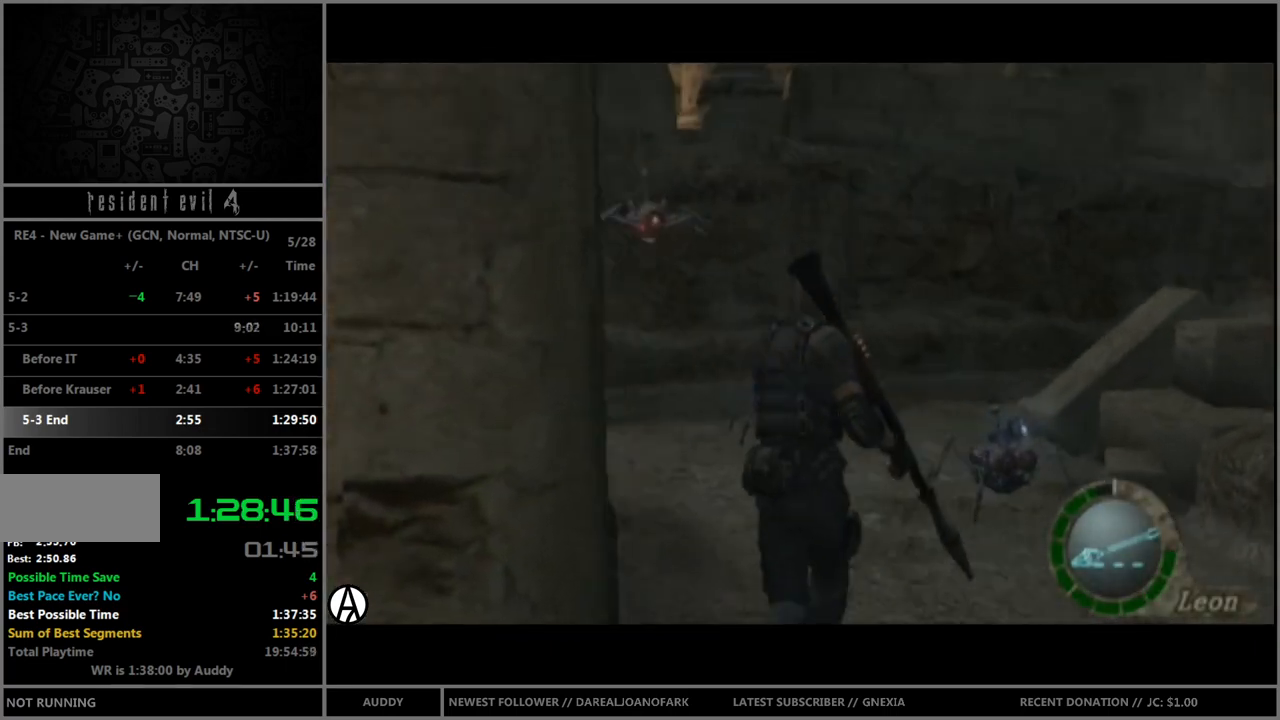
{"buttons": ["B"], "left_stick": "up-right", "right_stick": "center", "events": []}
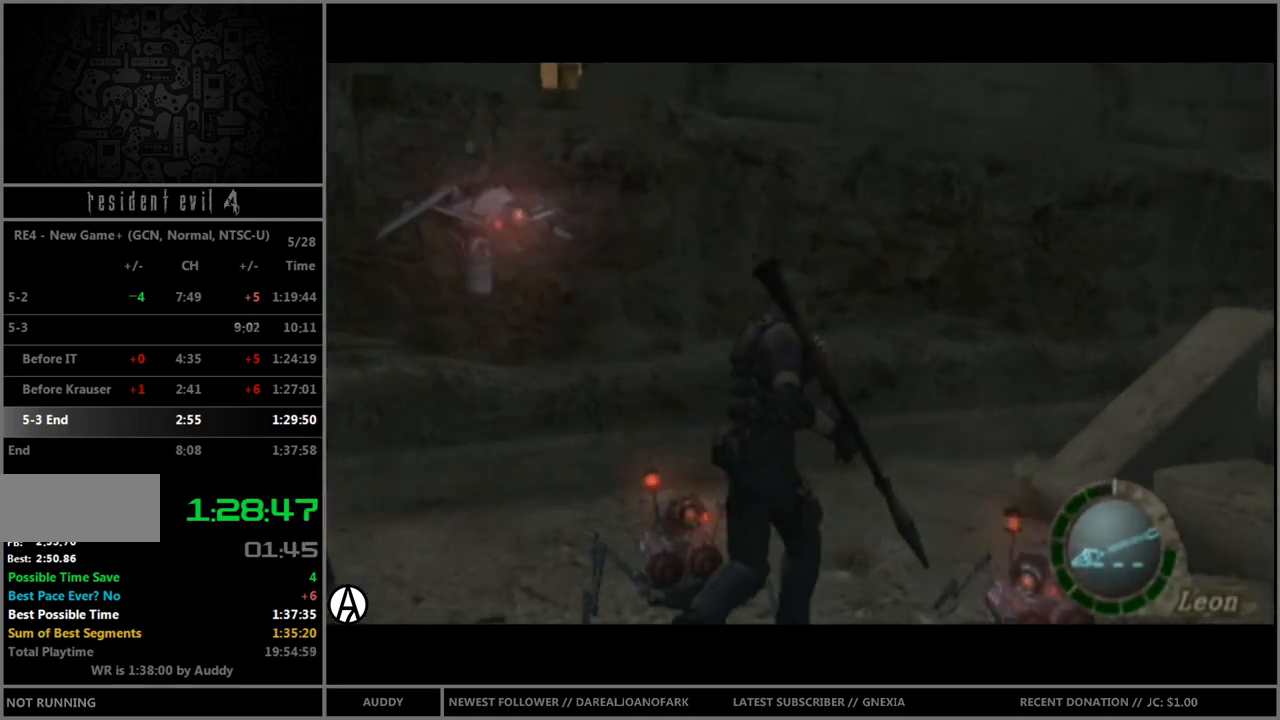
{"buttons": ["B"], "left_stick": "up-right", "right_stick": "center", "events": []}
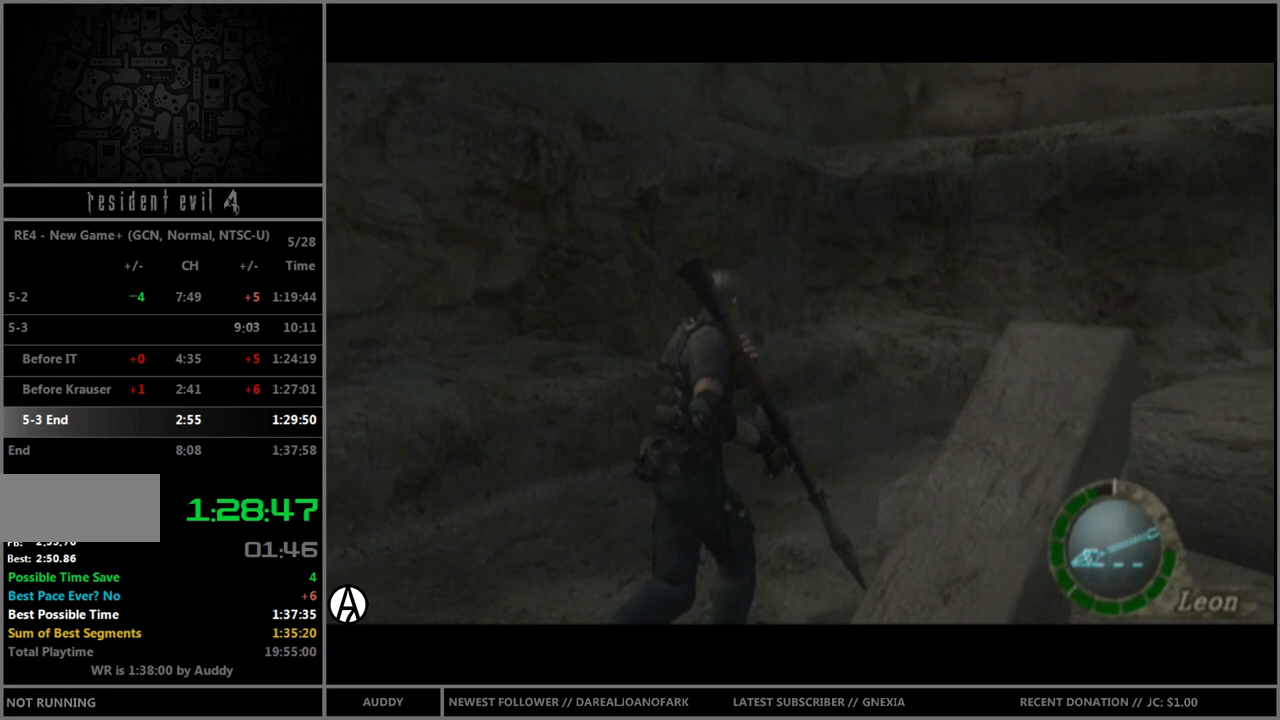
{"buttons": ["B"], "left_stick": "up-right", "right_stick": "center", "events": [[167, "left_stick", "up"], [267, "left_stick", "up-right"]]}
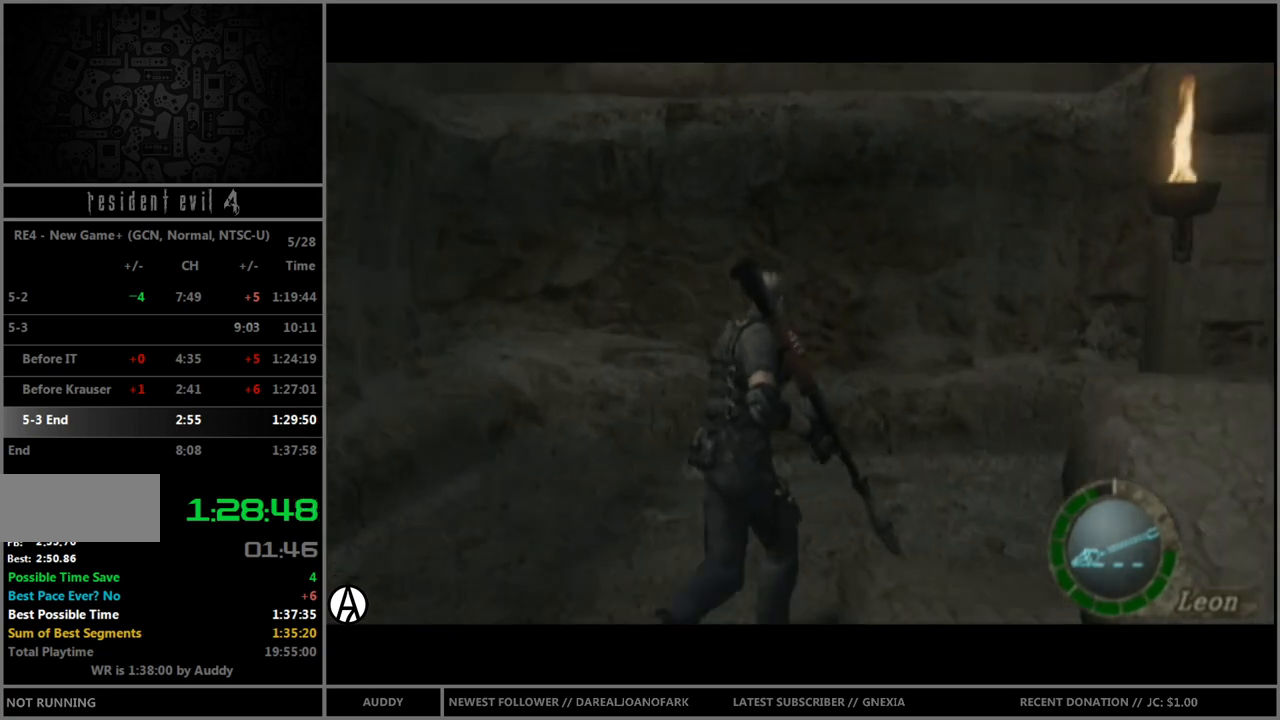
{"buttons": ["B"], "left_stick": "up-right", "right_stick": "center", "events": []}
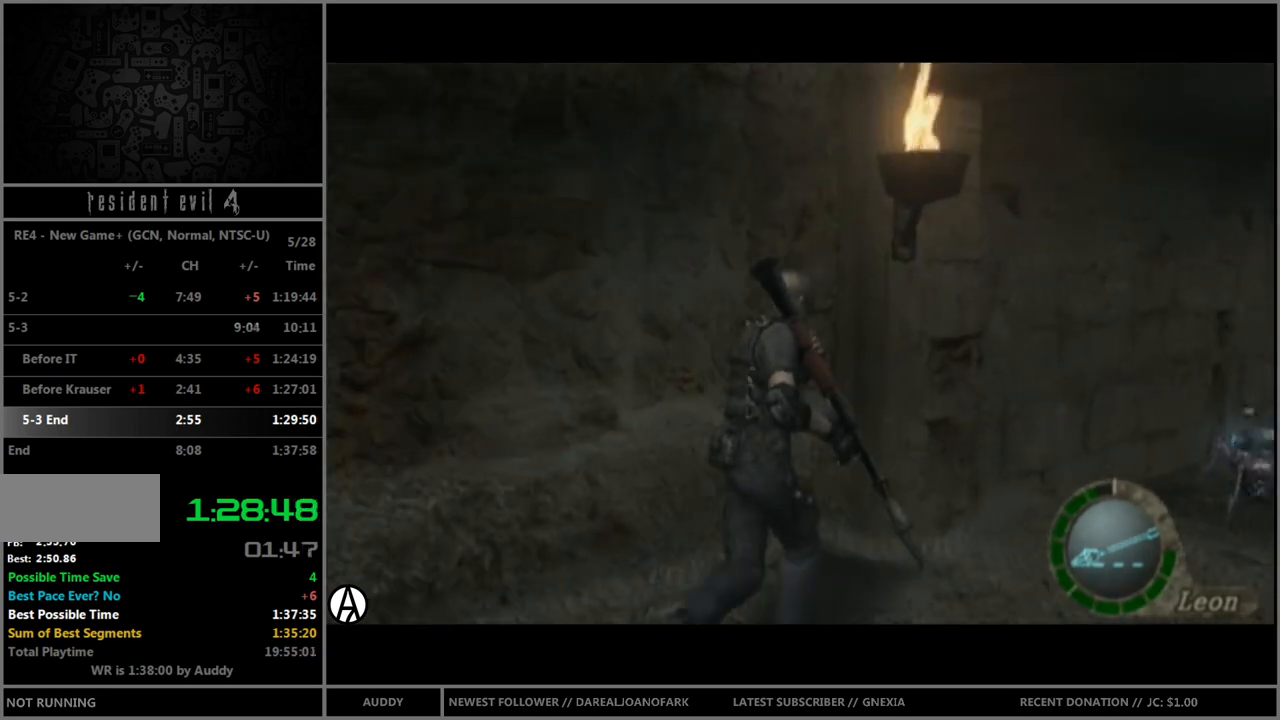
{"buttons": ["B"], "left_stick": "up", "right_stick": "center", "events": [[367, "left_stick", "up"]]}
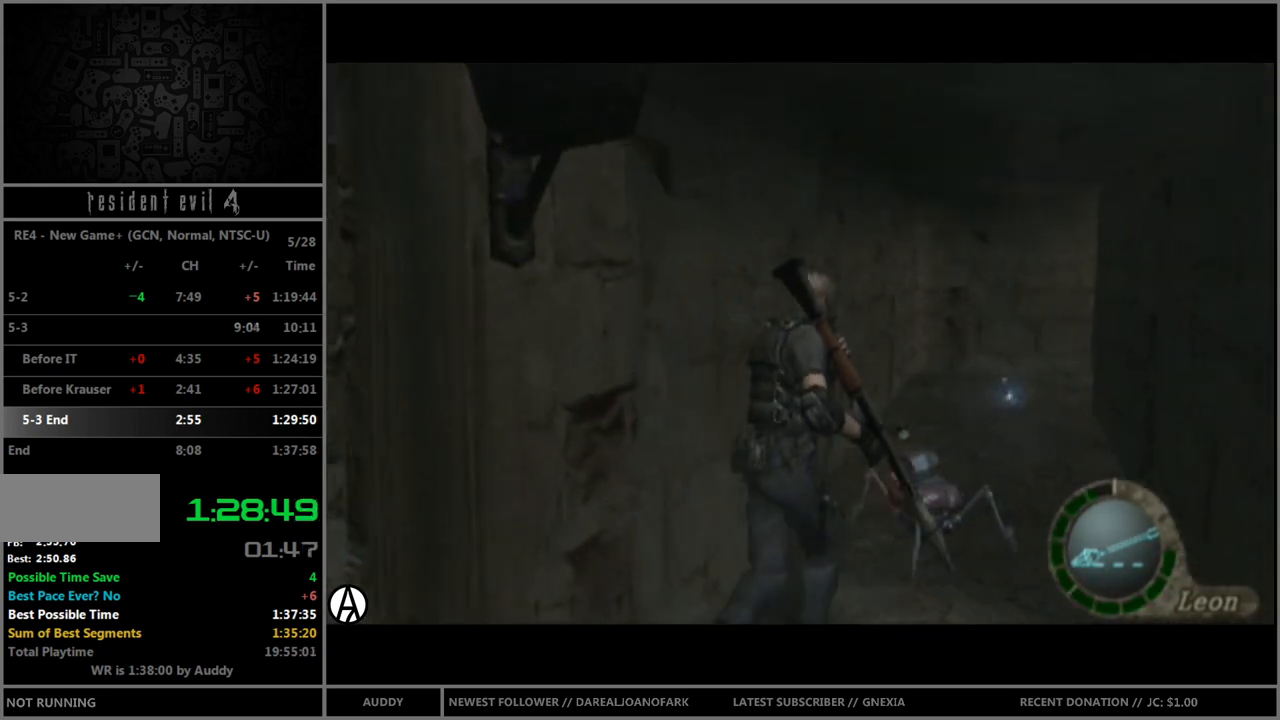
{"buttons": ["B"], "left_stick": "up-right", "right_stick": "center", "events": [[266, "left_stick", "up-right"]]}
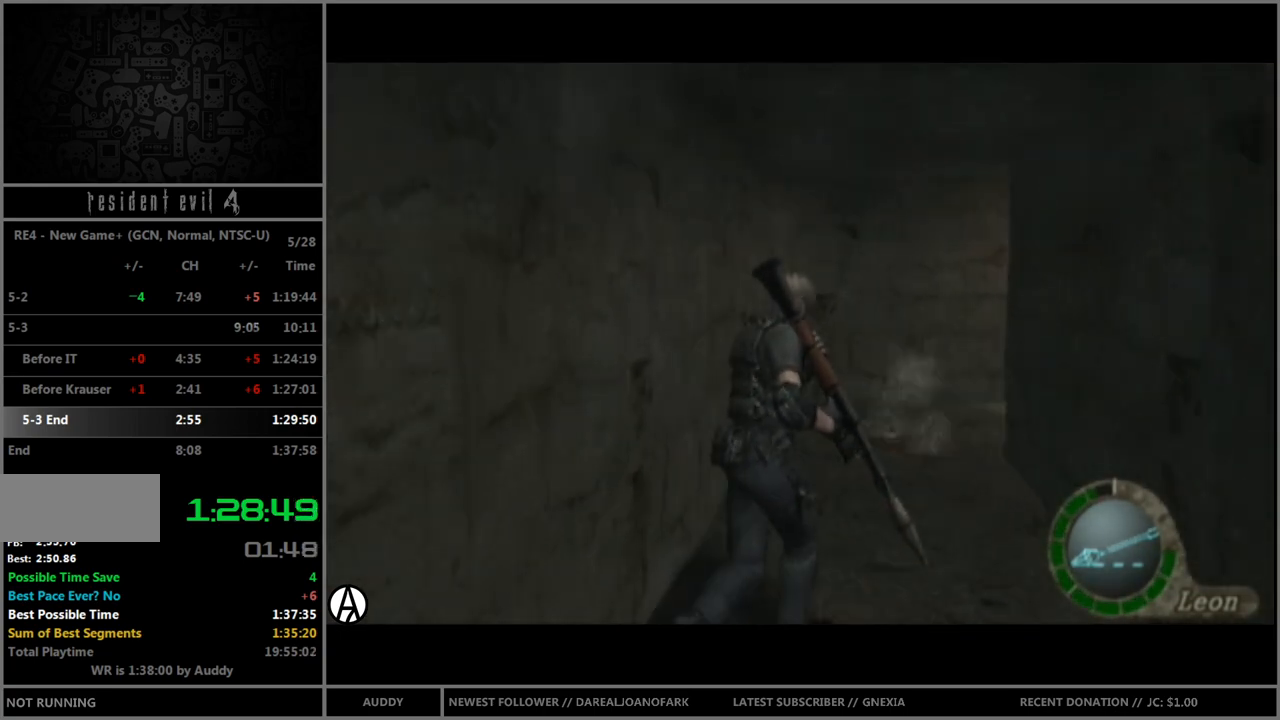
{"buttons": ["B"], "left_stick": "up-right", "right_stick": "center", "events": [[67, "left_stick", "up"], [500, "left_stick", "up-right"]]}
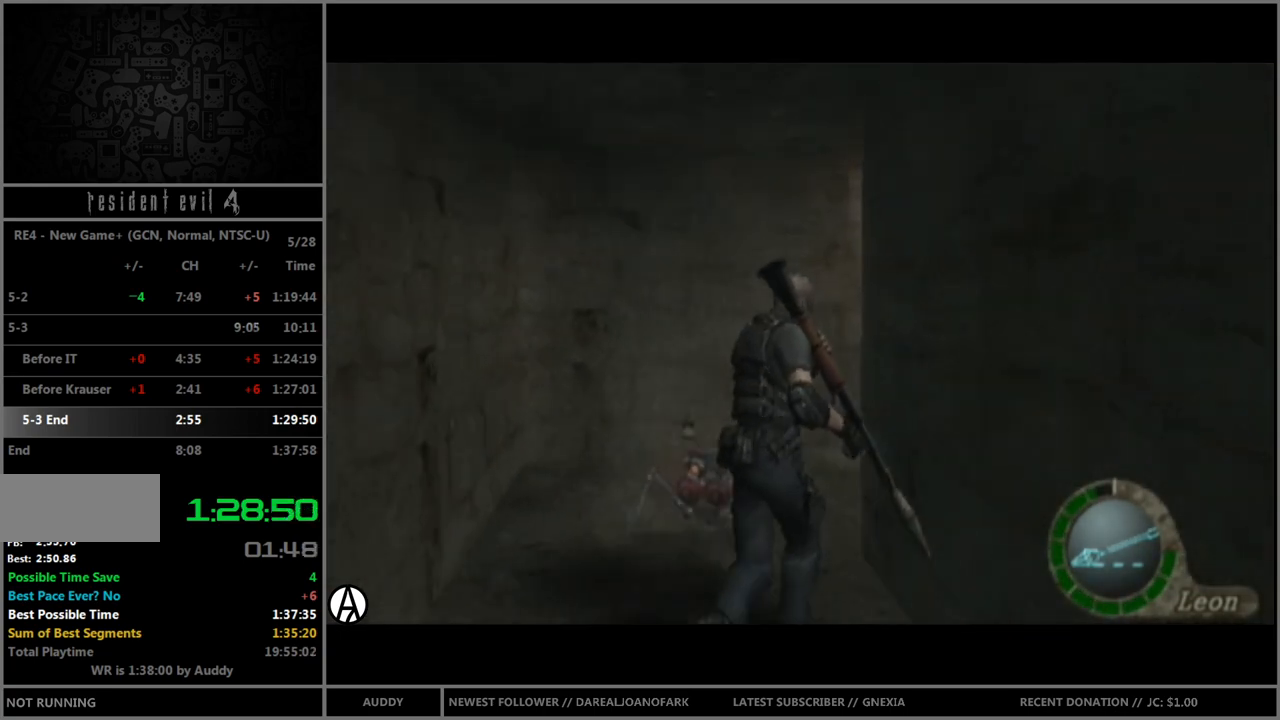
{"buttons": ["B"], "left_stick": "up-right", "right_stick": "center", "events": []}
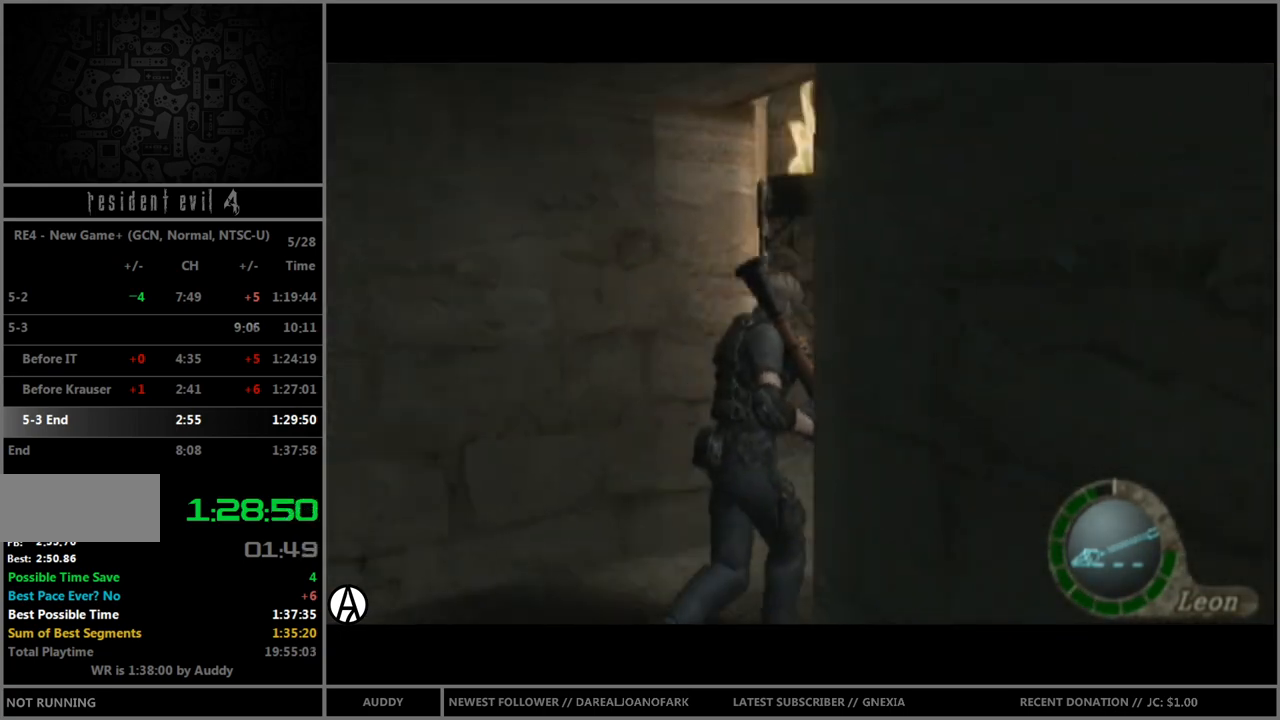
{"buttons": [], "left_stick": "center", "right_stick": "center", "events": [[501, "B", "up"], [501, "left_stick", "center"]]}
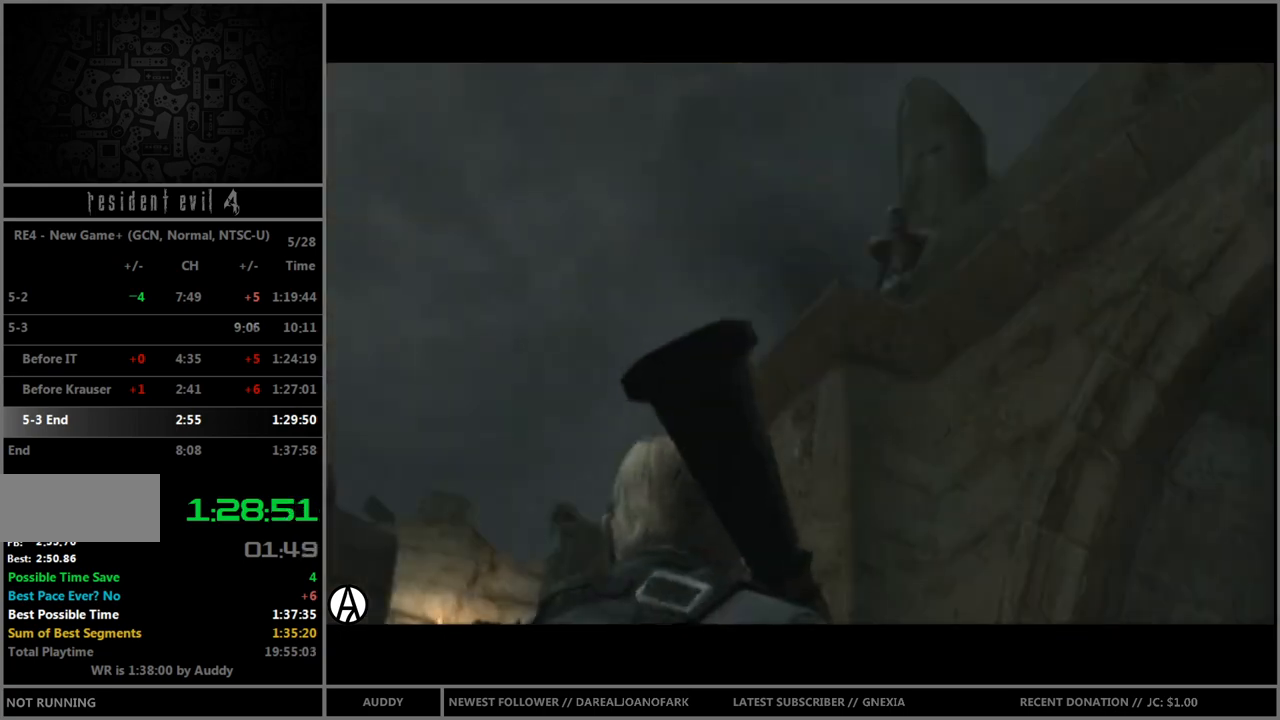
{"buttons": [], "left_stick": "center", "right_stick": "center", "events": []}
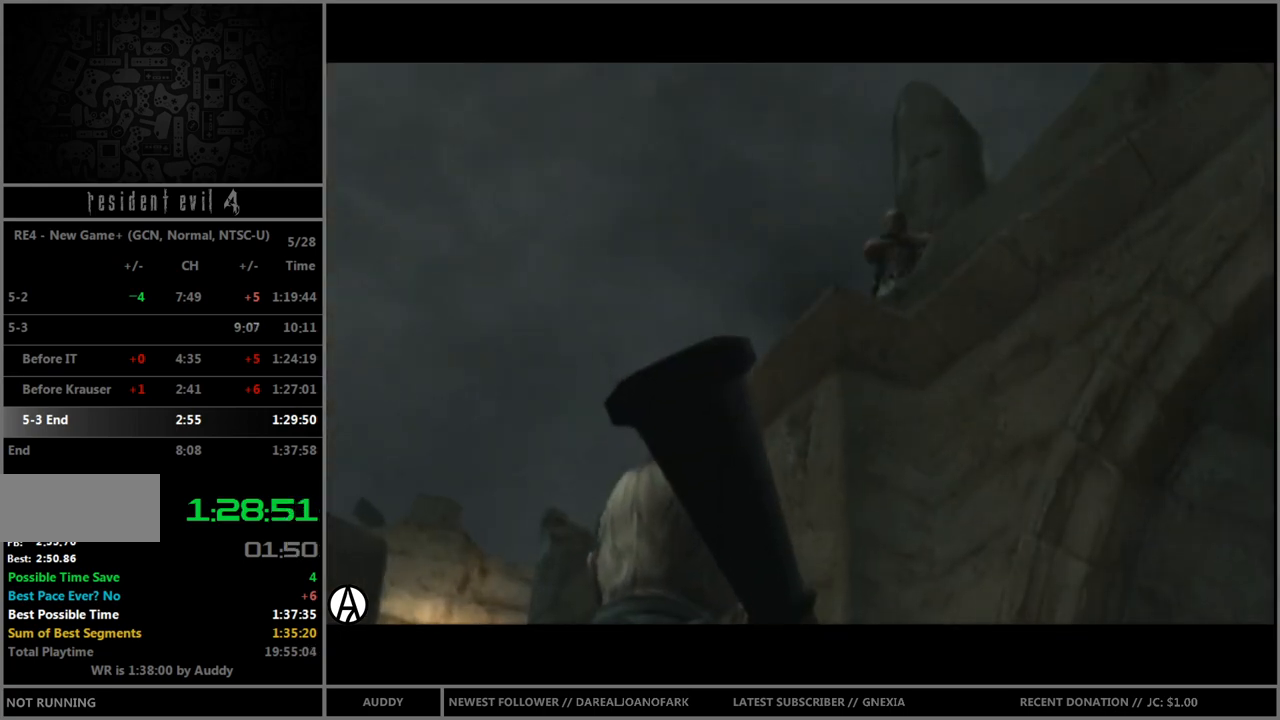
{"buttons": [], "left_stick": "center", "right_stick": "center", "events": []}
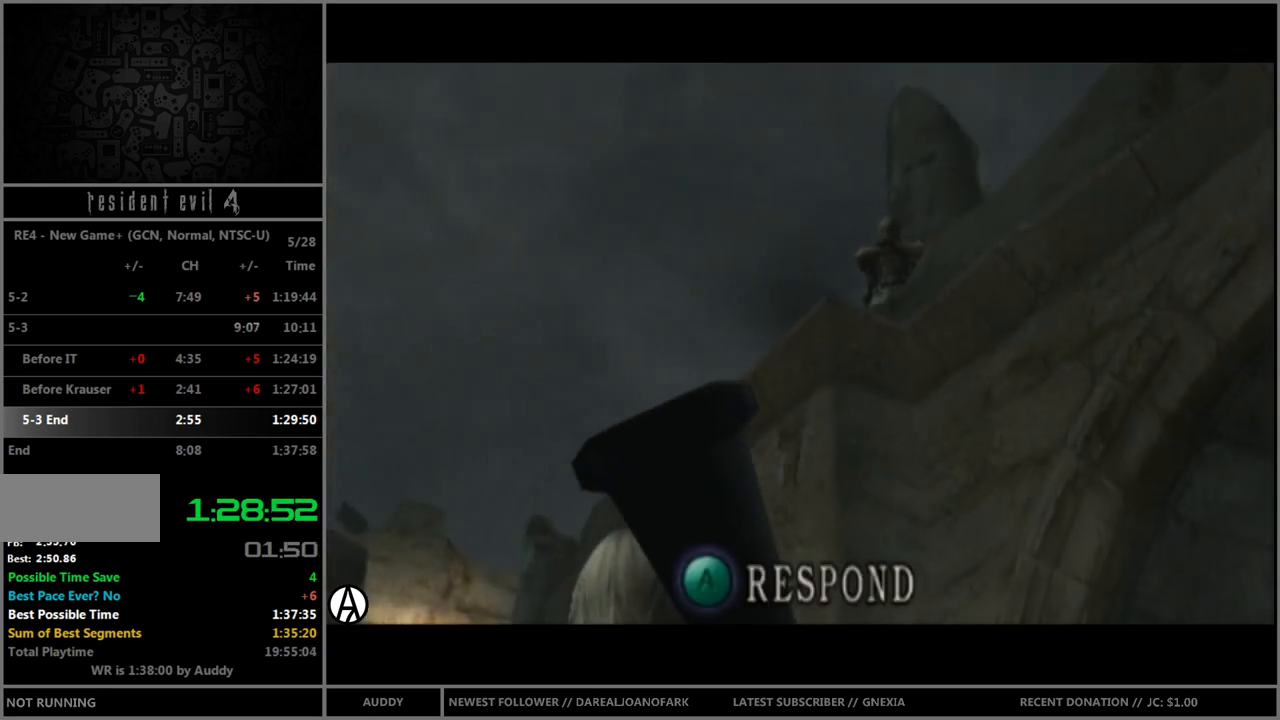
{"buttons": [], "left_stick": "center", "right_stick": "center", "events": []}
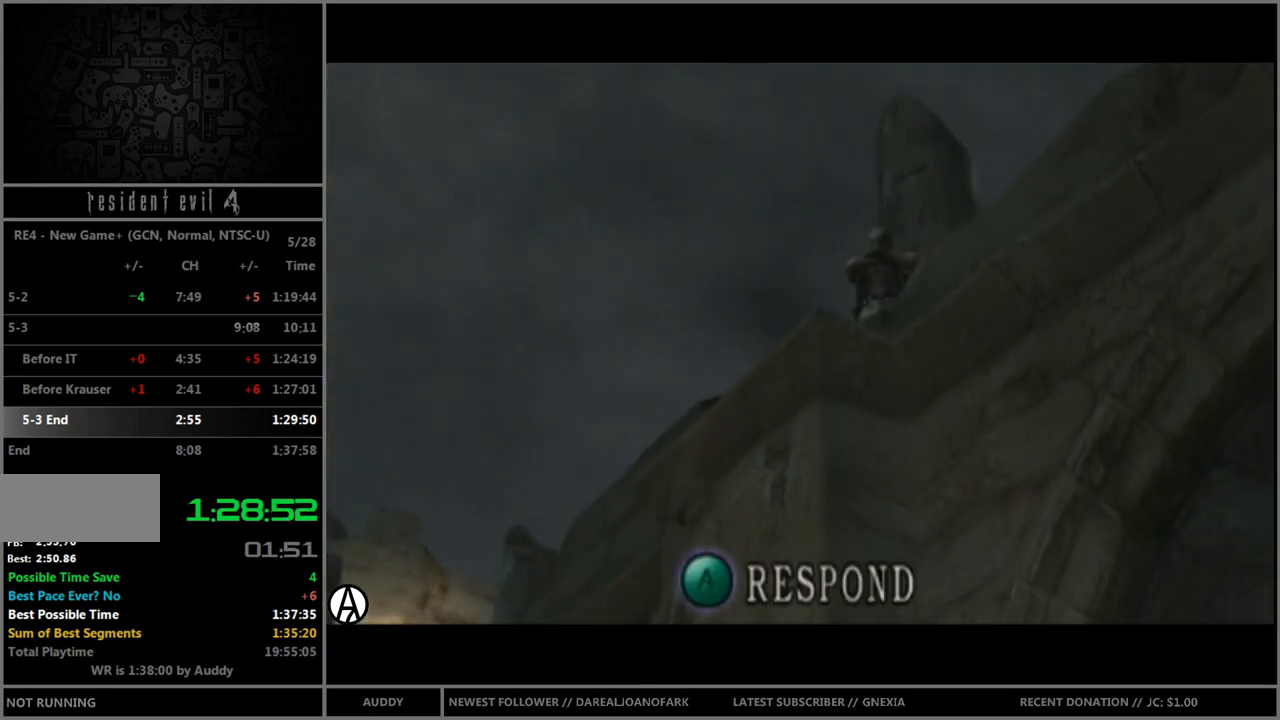
{"buttons": ["B"], "left_stick": "up-left", "right_stick": "center", "events": [[100, "left_stick", "up"], [133, "B", "down"], [267, "left_stick", "up-left"]]}
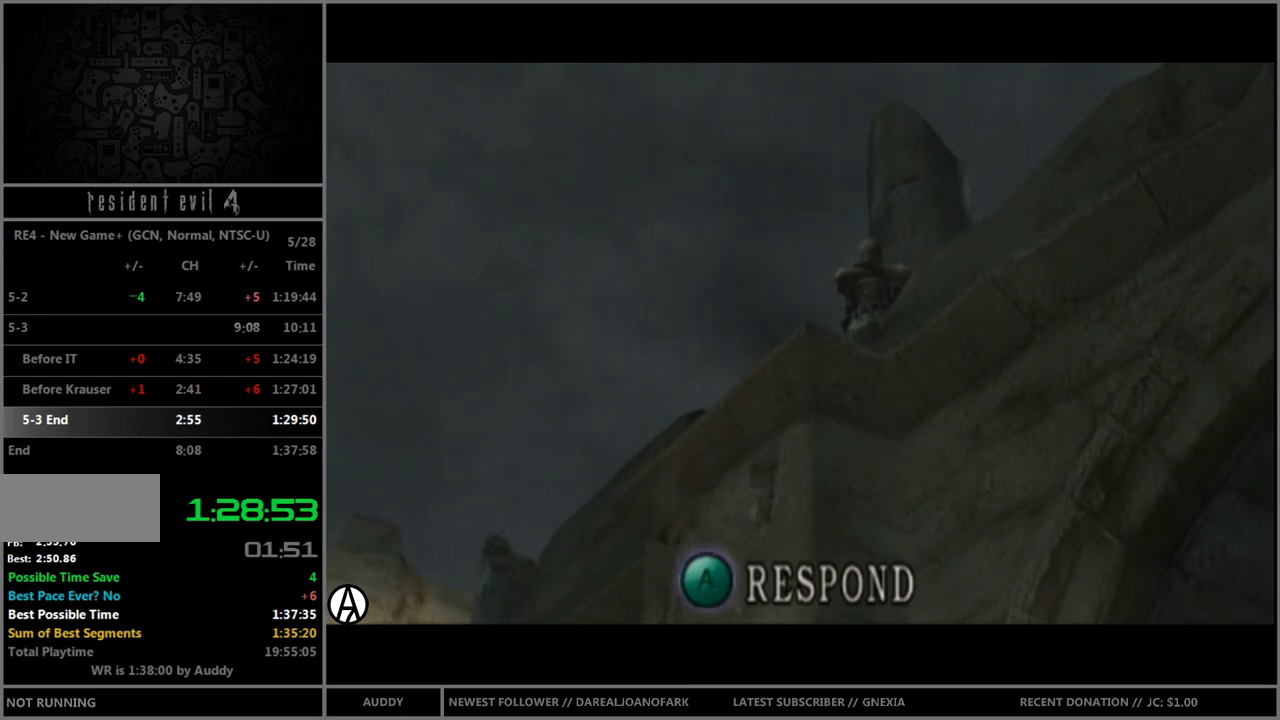
{"buttons": ["B"], "left_stick": "up-left", "right_stick": "center", "events": []}
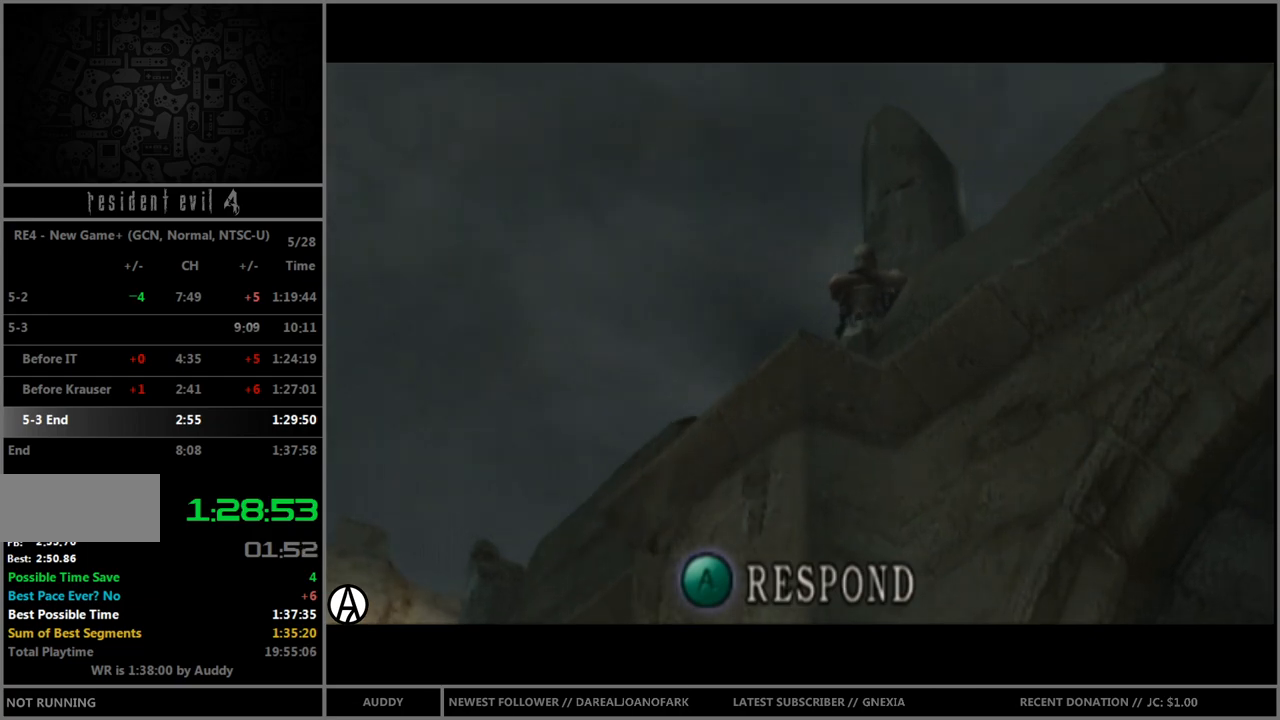
{"buttons": ["B"], "left_stick": "up-left", "right_stick": "center", "events": []}
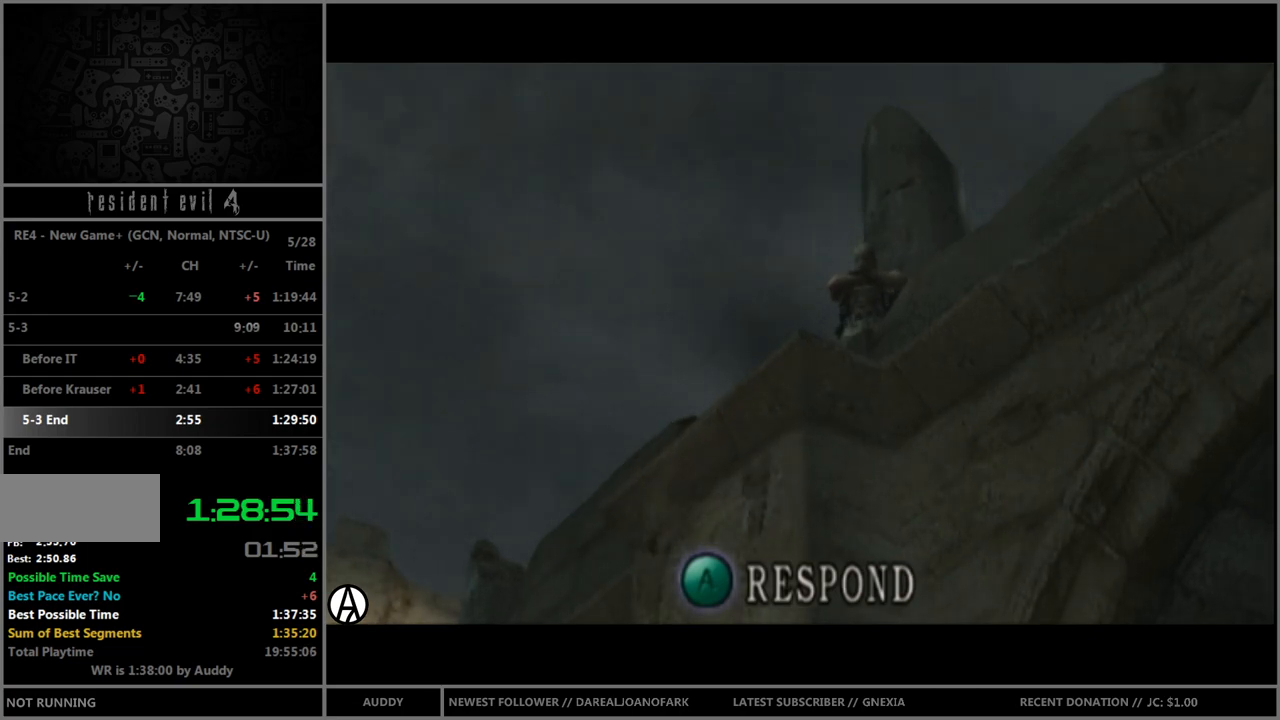
{"buttons": ["B"], "left_stick": "up-left", "right_stick": "center", "events": []}
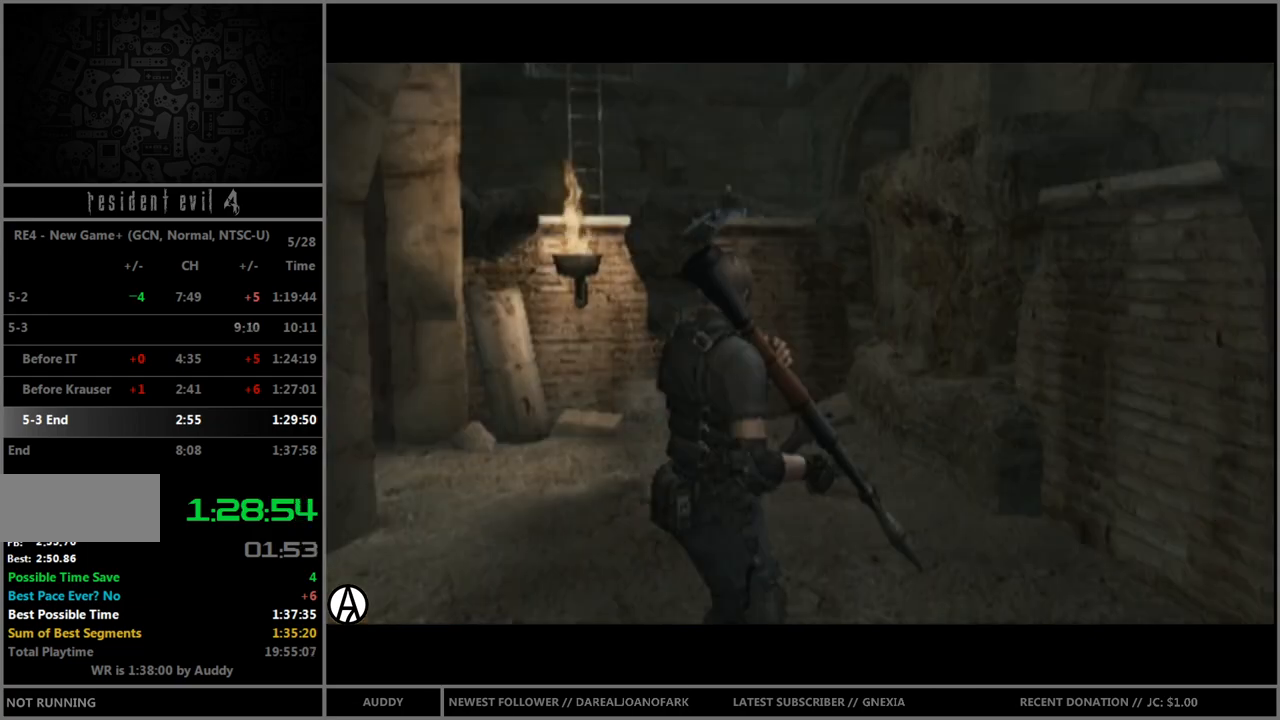
{"buttons": ["B"], "left_stick": "up-left", "right_stick": "center", "events": []}
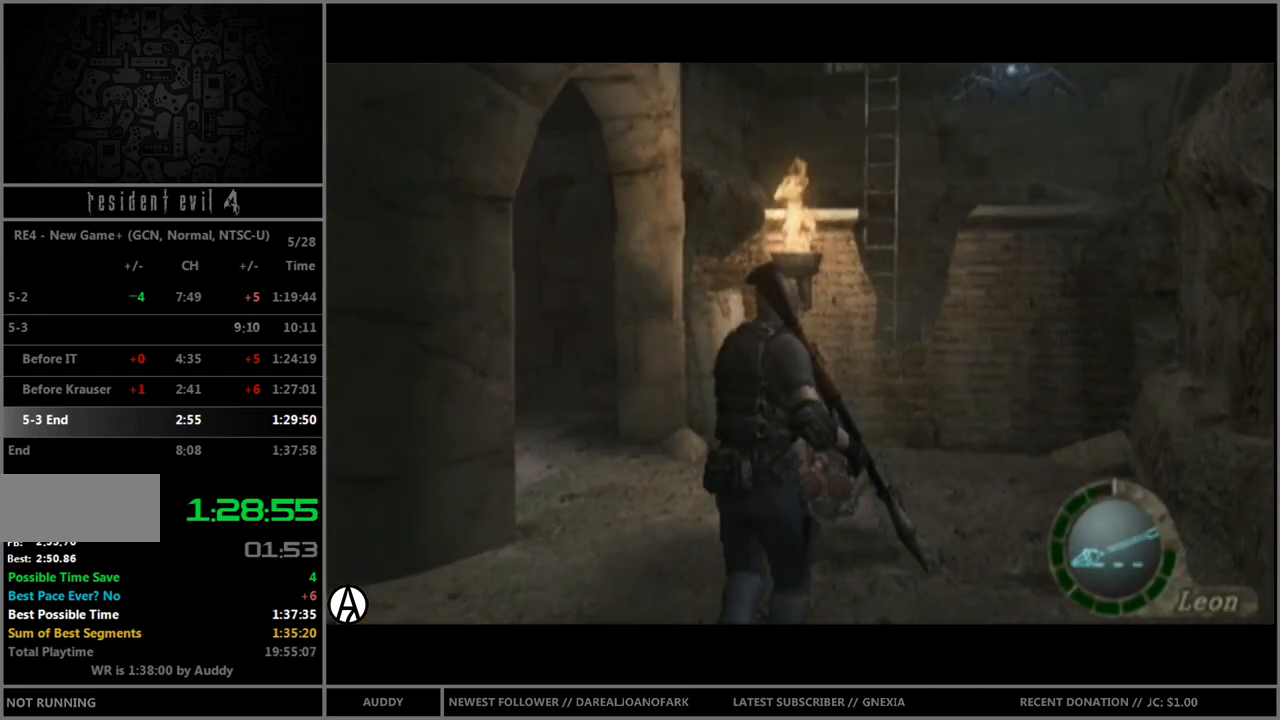
{"buttons": ["B"], "left_stick": "up-left", "right_stick": "center", "events": []}
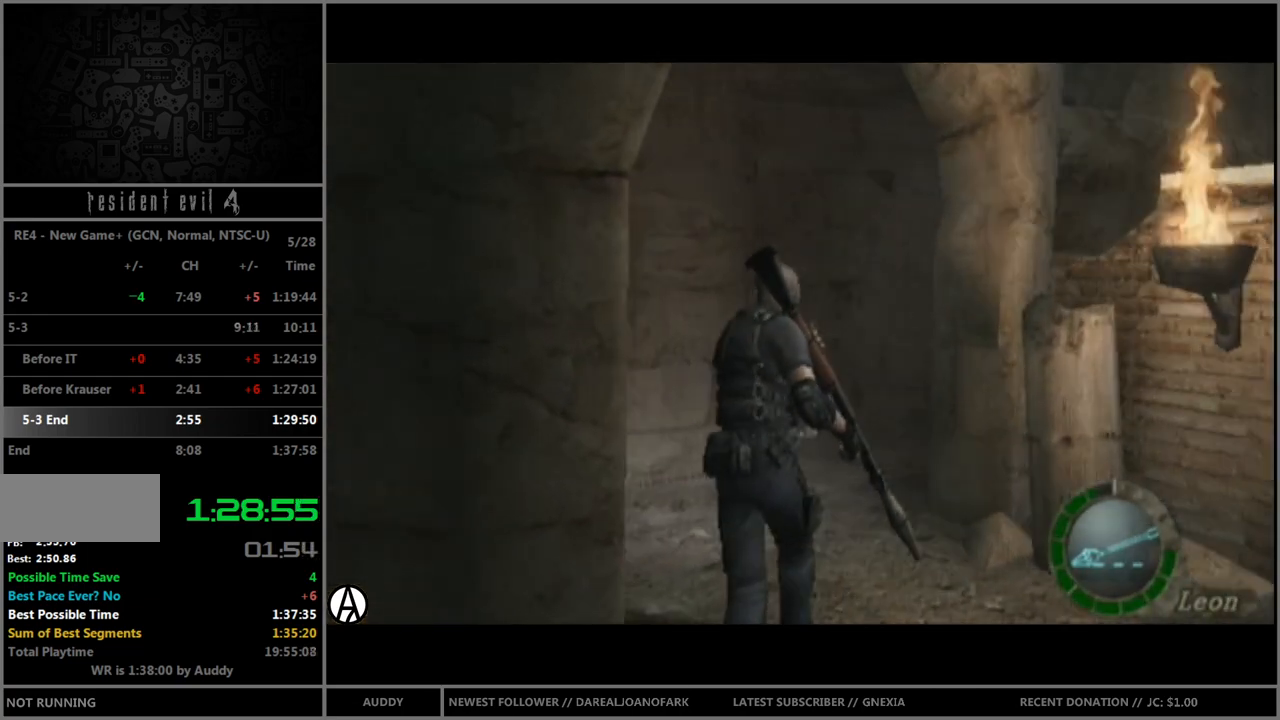
{"buttons": ["B"], "left_stick": "up-left", "right_stick": "center", "events": []}
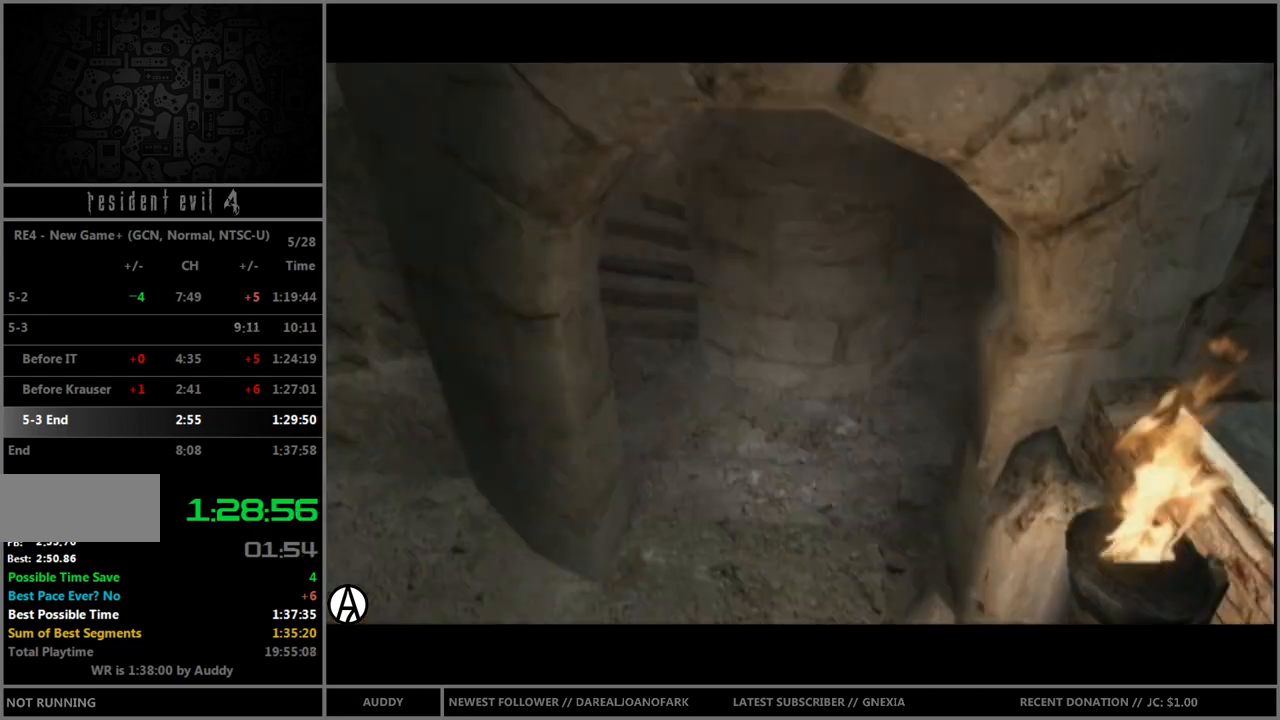
{"buttons": ["B"], "left_stick": "up-left", "right_stick": "center", "events": []}